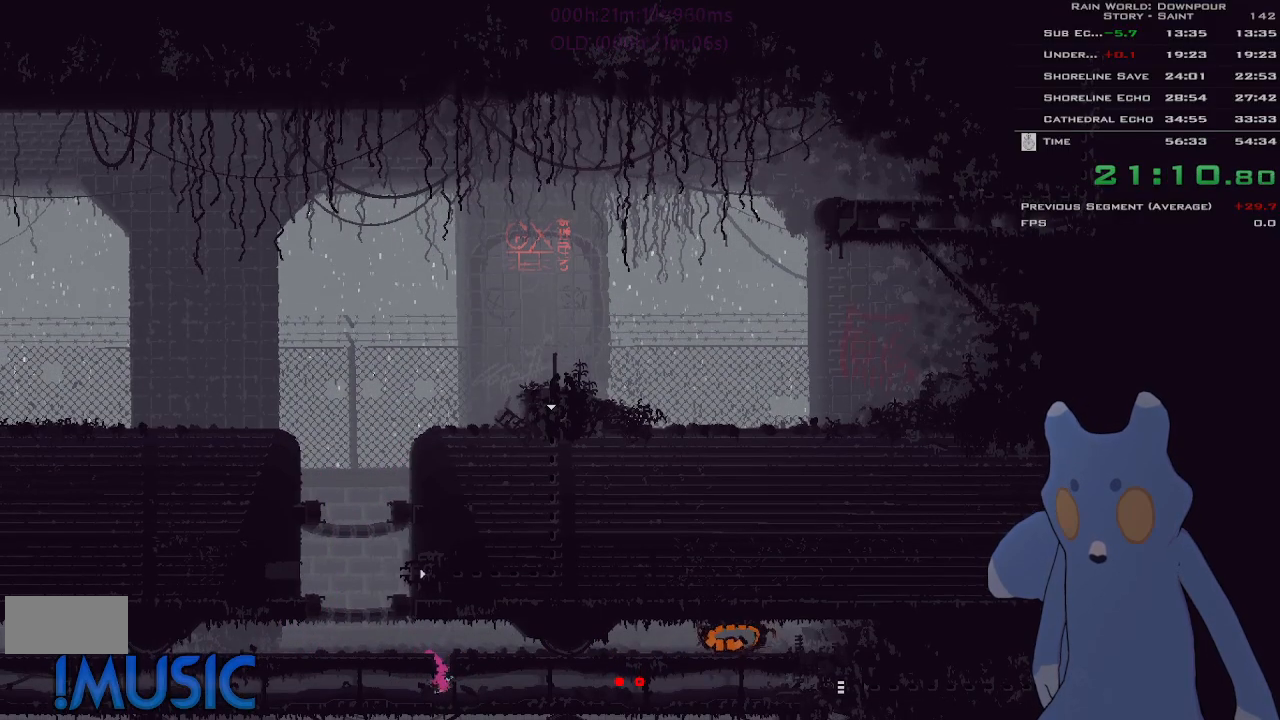
Gameplay with keyboard and mouse; each line is a JSON object with the keys held at the frame after it. "events" lists presses ("down") and releases ("up") of "down", "g", "j", "left", "right", "t", "up" and "y" between this image and that frame as [ms after this image, input, new state], when the widget could be followed in between. No other keys are recorded. Mouse buttons are not recorded. Not read: mouse_move.
{"keys": ["right"], "events": []}
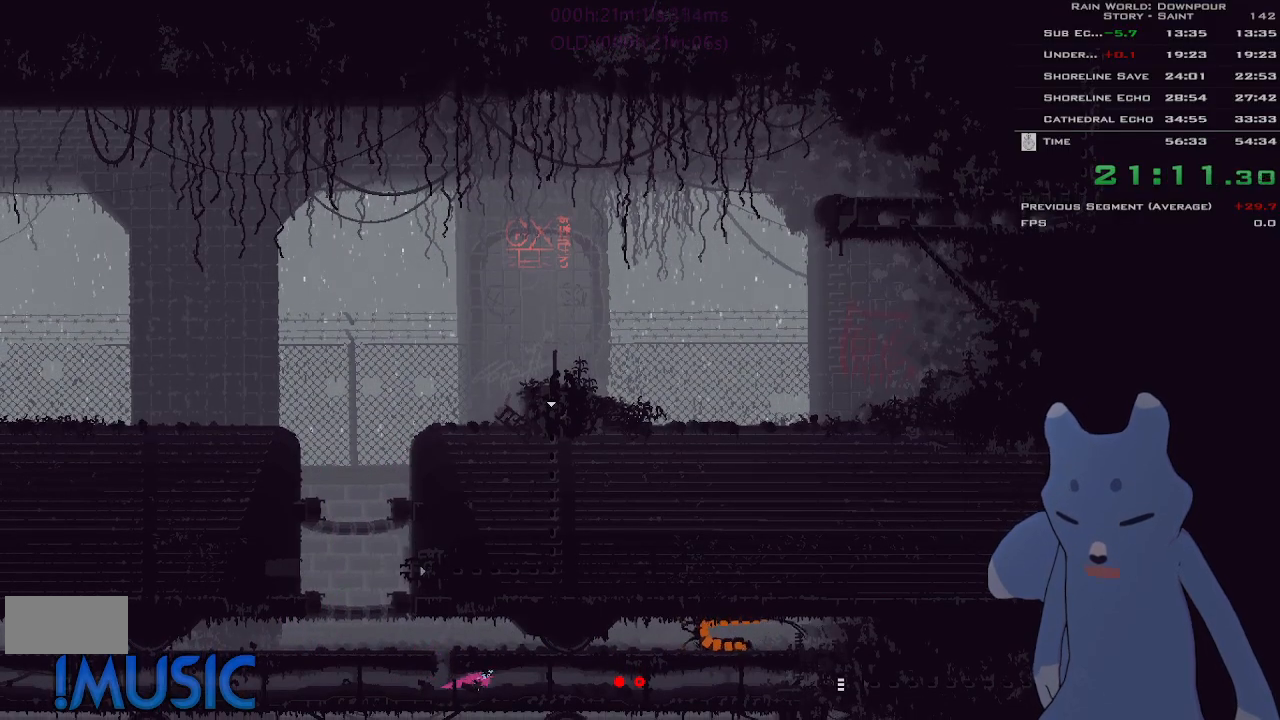
{"keys": ["right"], "events": []}
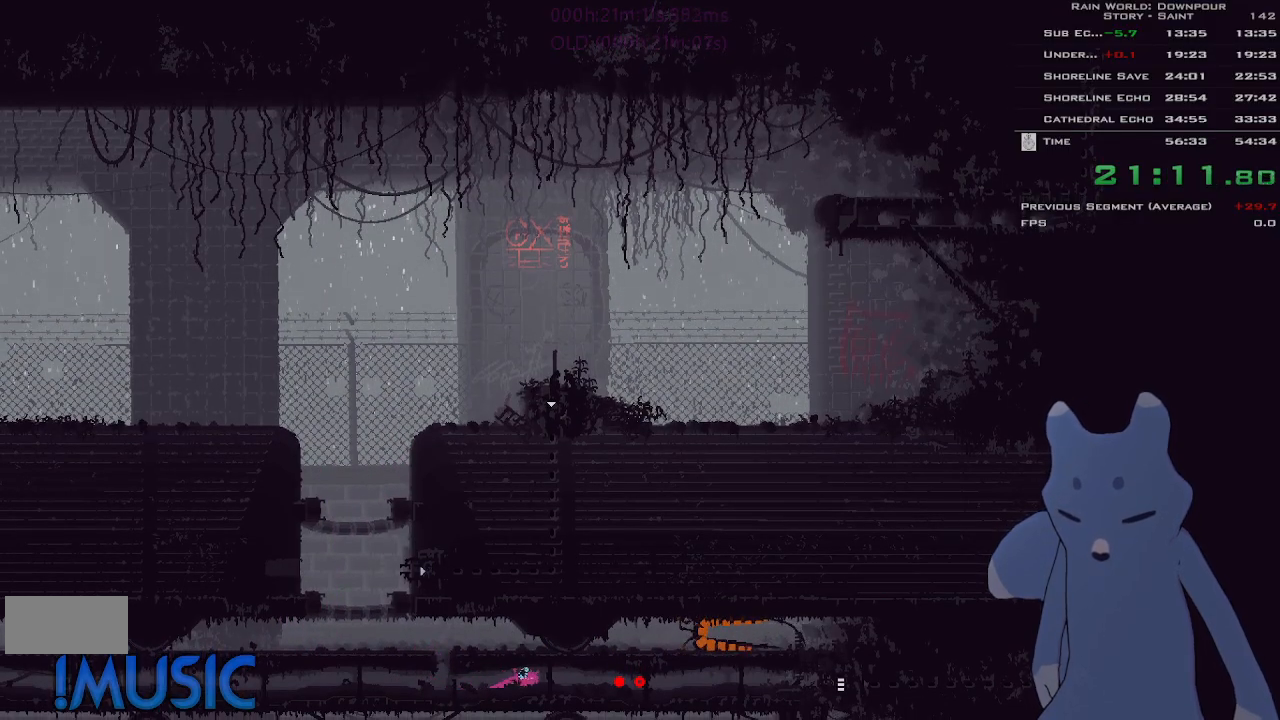
{"keys": ["right"], "events": []}
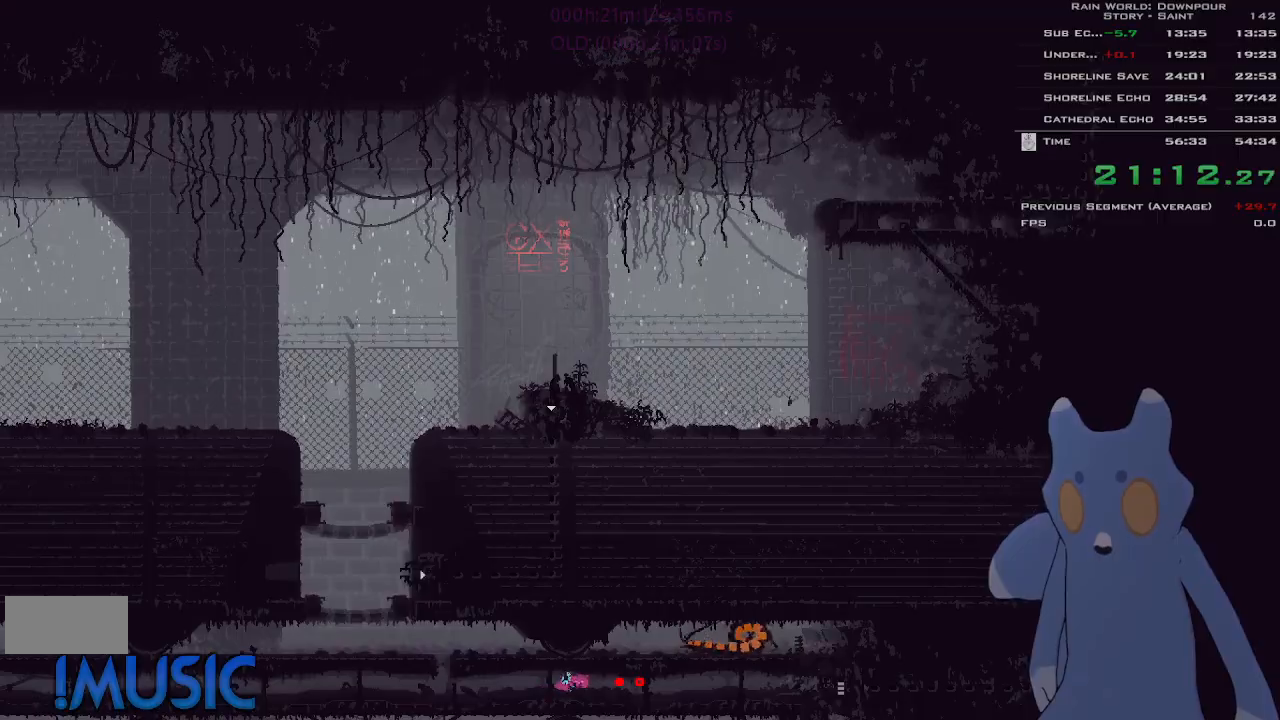
{"keys": ["right"], "events": []}
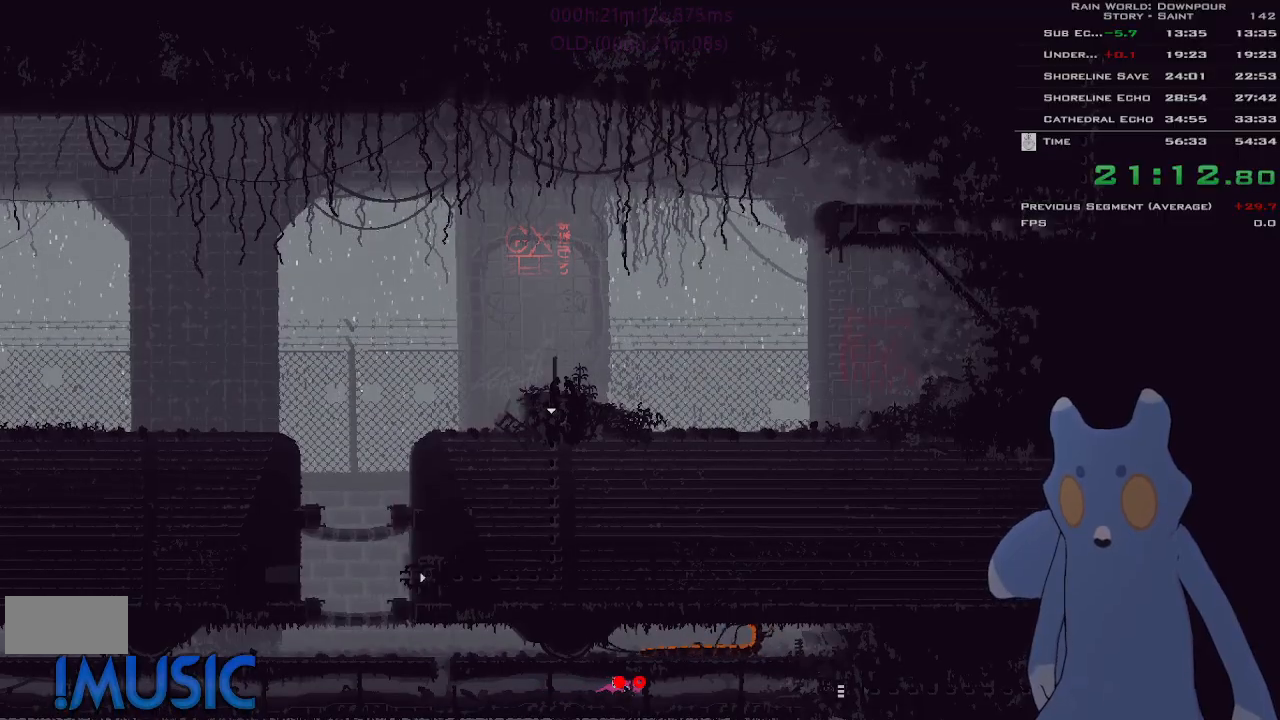
{"keys": ["right"], "events": []}
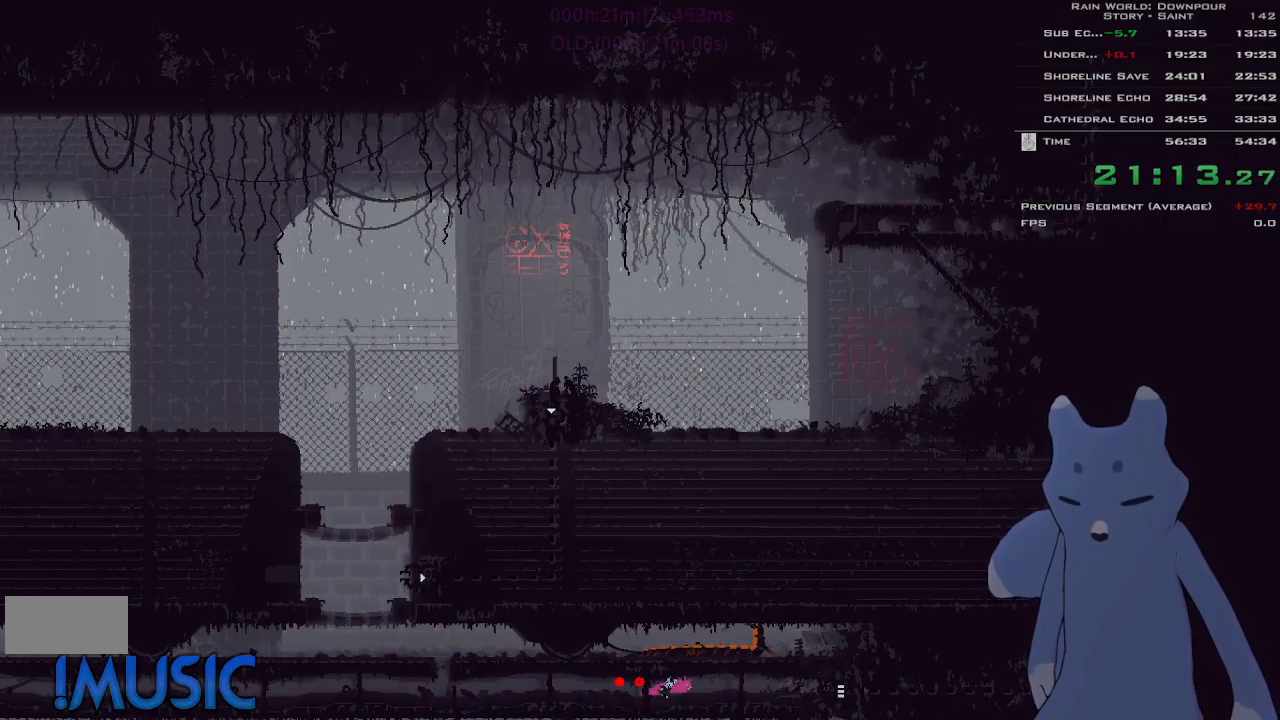
{"keys": ["right"], "events": []}
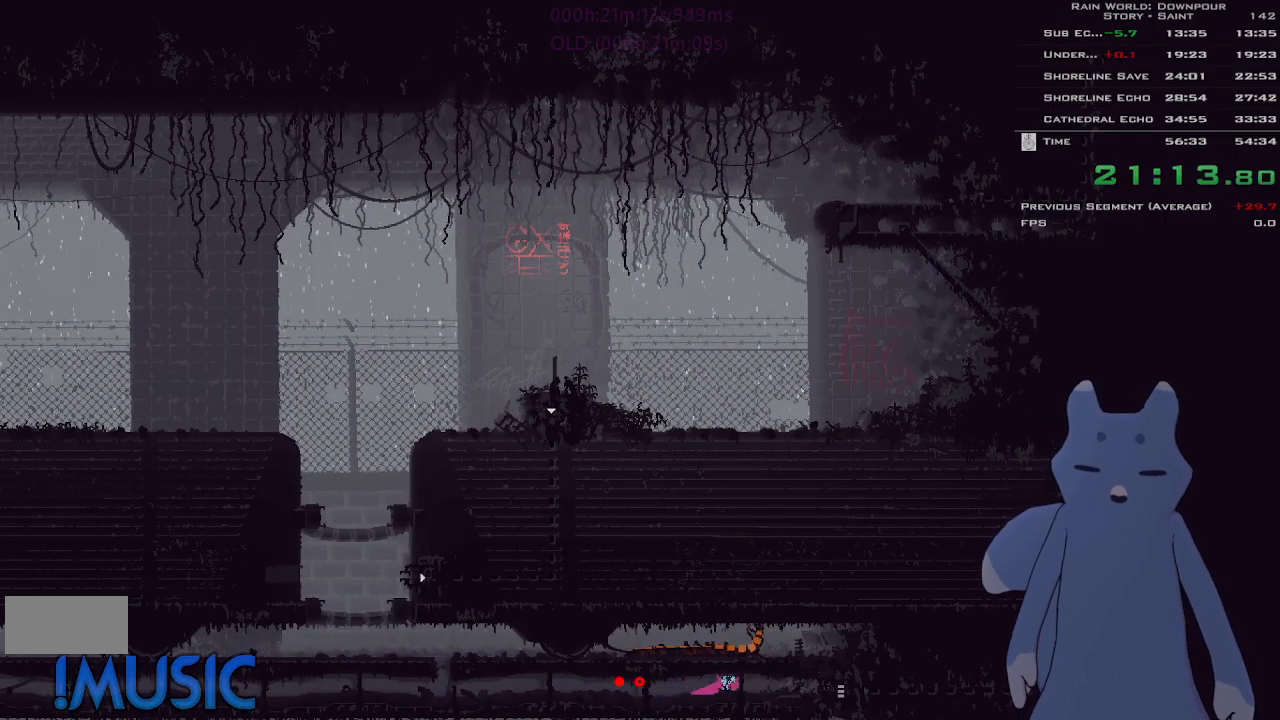
{"keys": ["right"], "events": []}
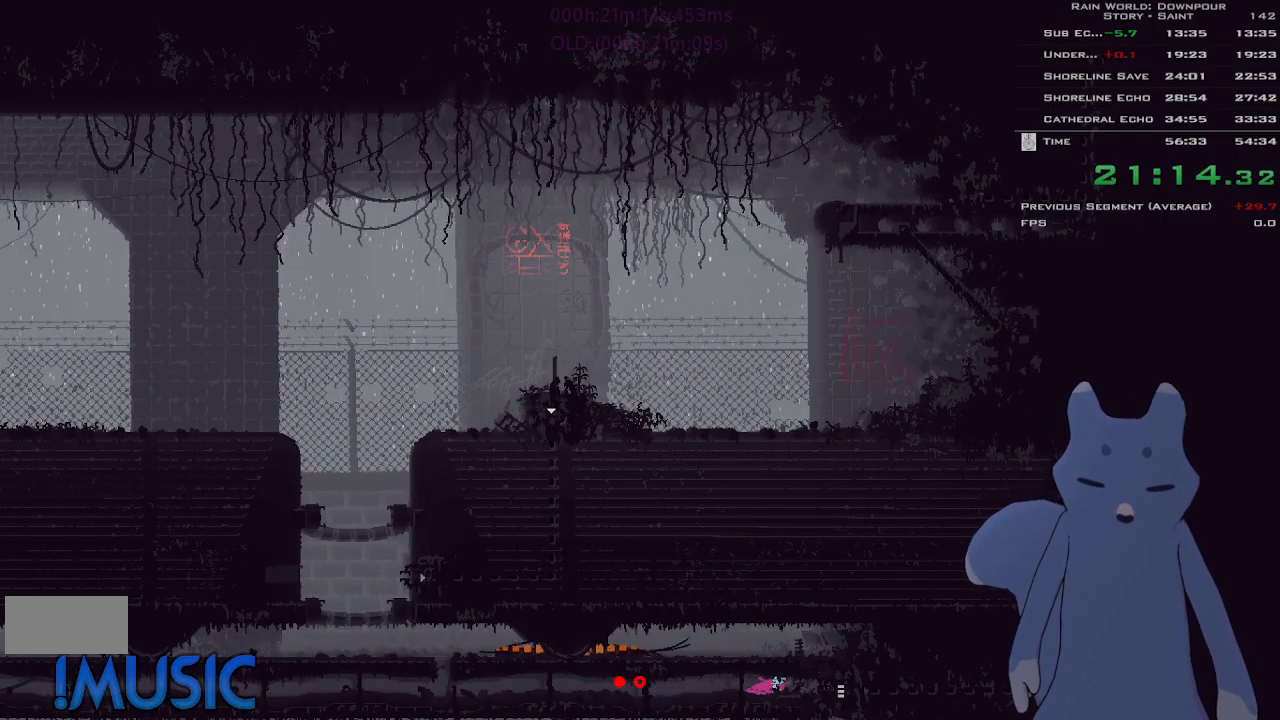
{"keys": ["right"], "events": []}
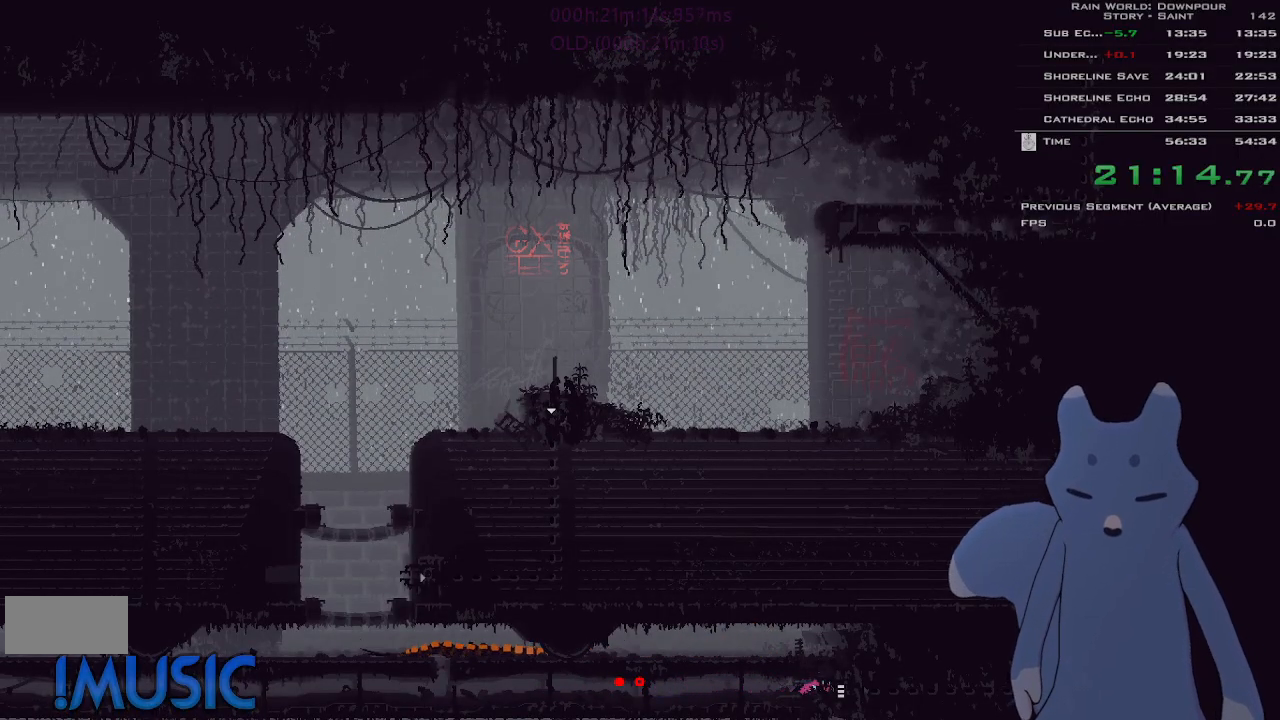
{"keys": ["right"], "events": []}
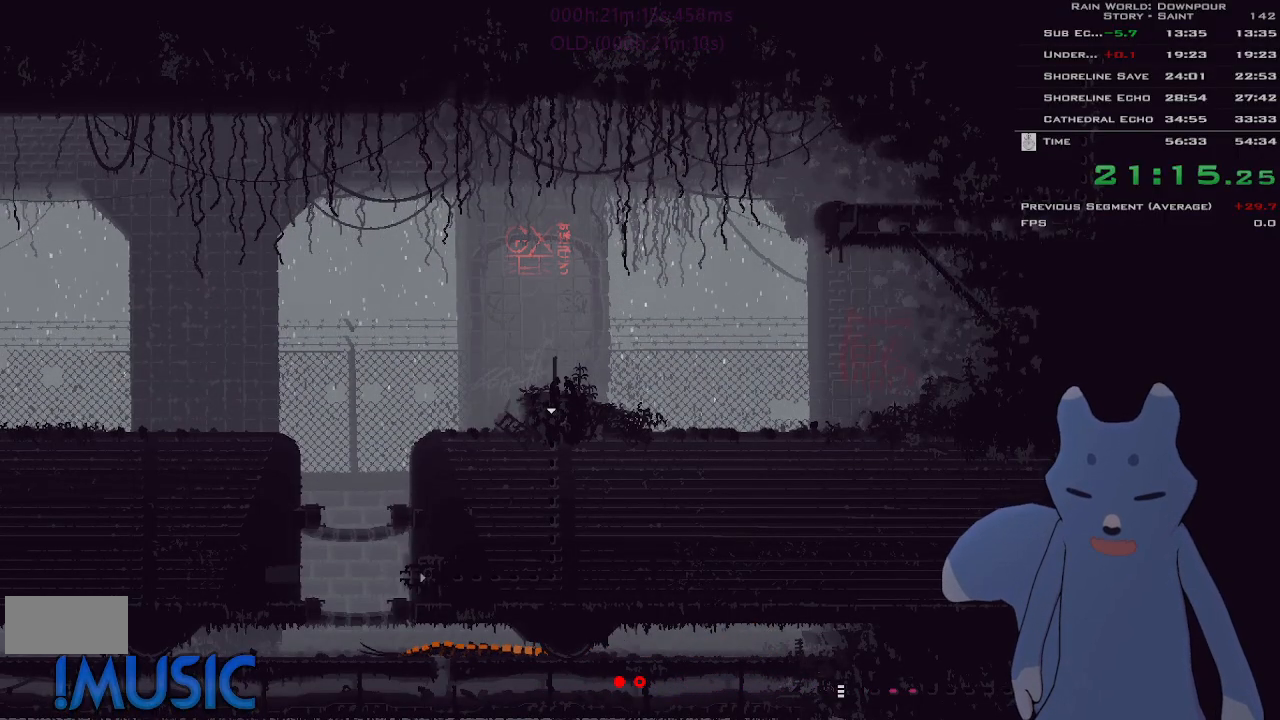
{"keys": ["right"], "events": []}
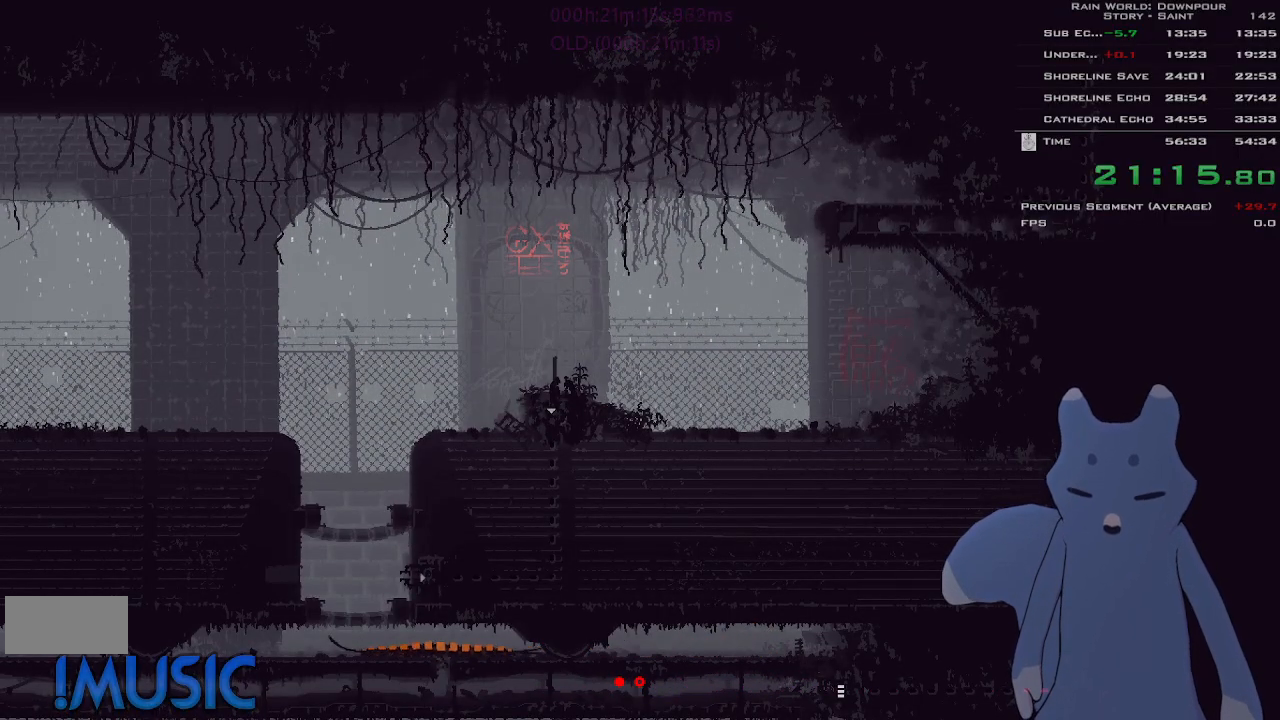
{"keys": ["right"], "events": []}
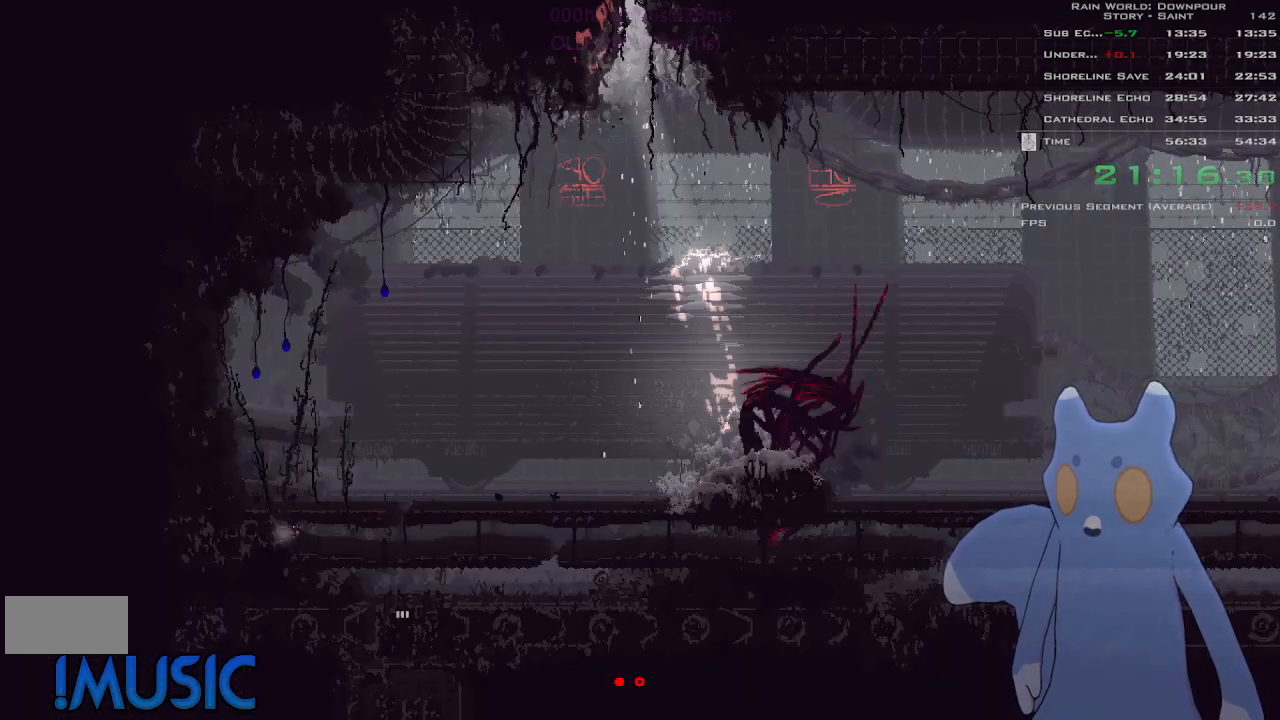
{"keys": ["up"], "events": [[16, "j", "down"], [316, "j", "up"], [416, "up", "down"], [433, "right", "up"]]}
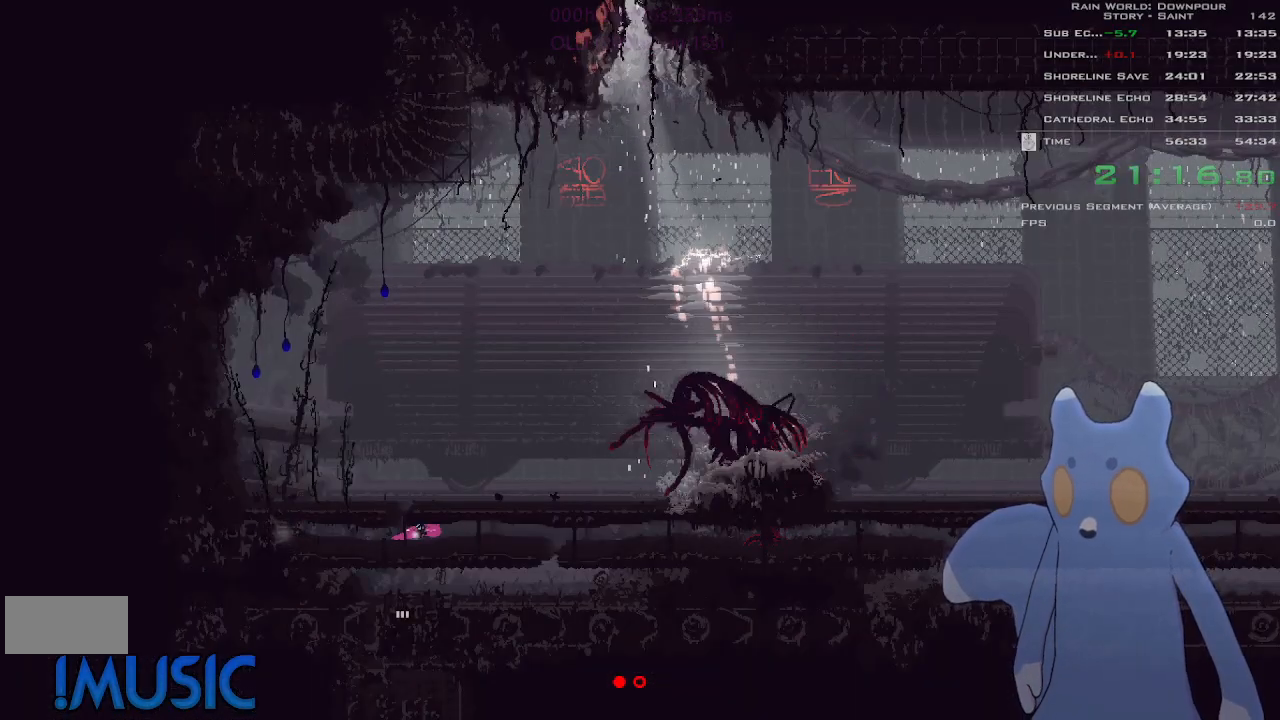
{"keys": ["left"], "events": [[183, "up", "up"], [233, "left", "down"]]}
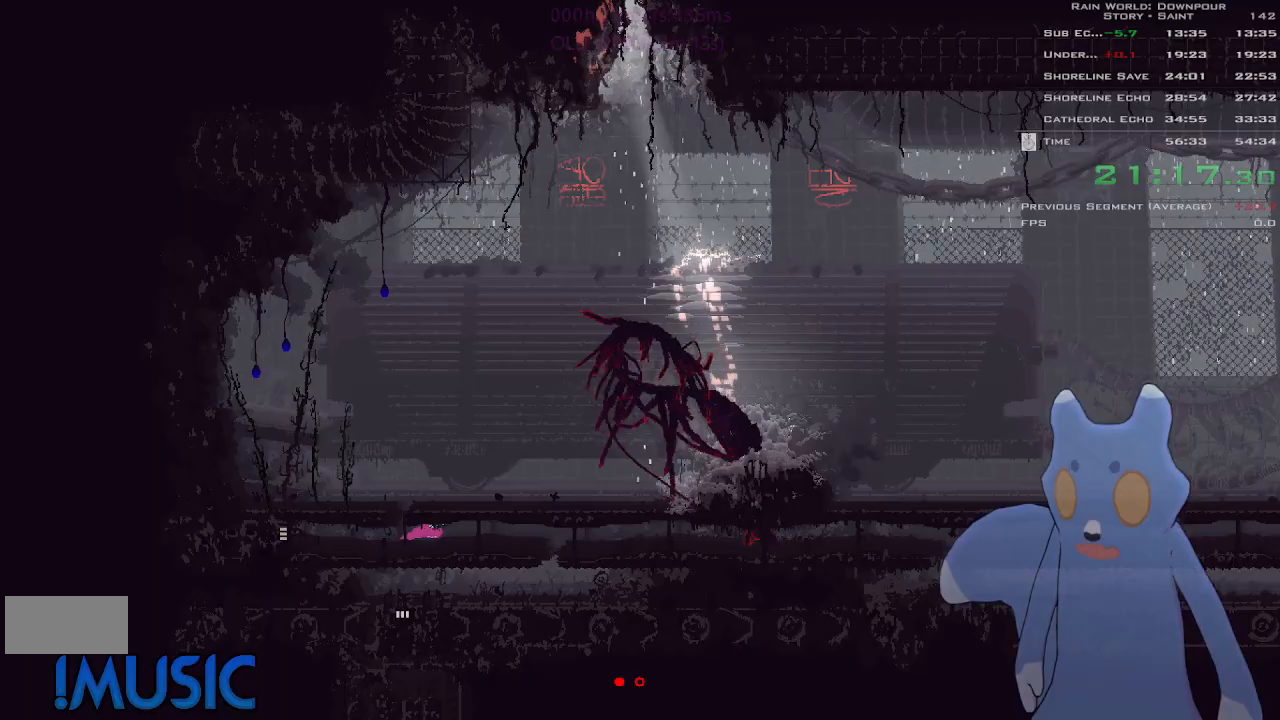
{"keys": ["left"], "events": []}
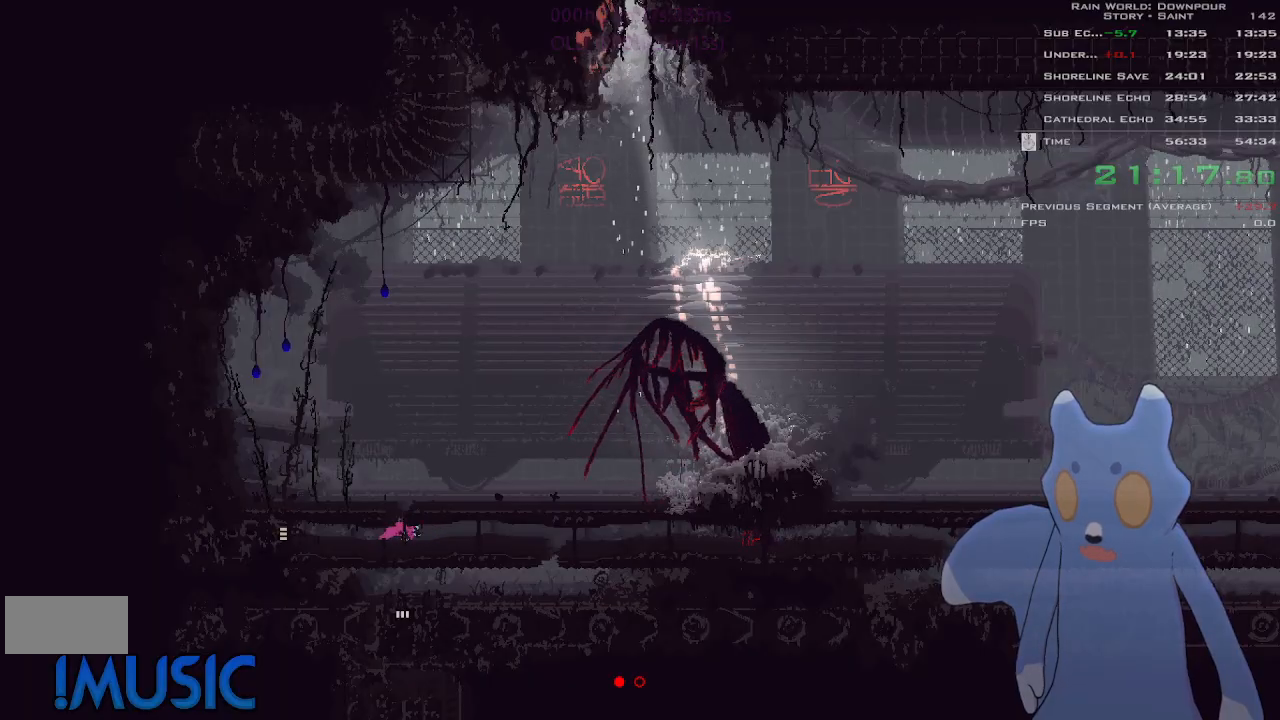
{"keys": ["up"], "events": [[83, "up", "down"], [100, "left", "up"]]}
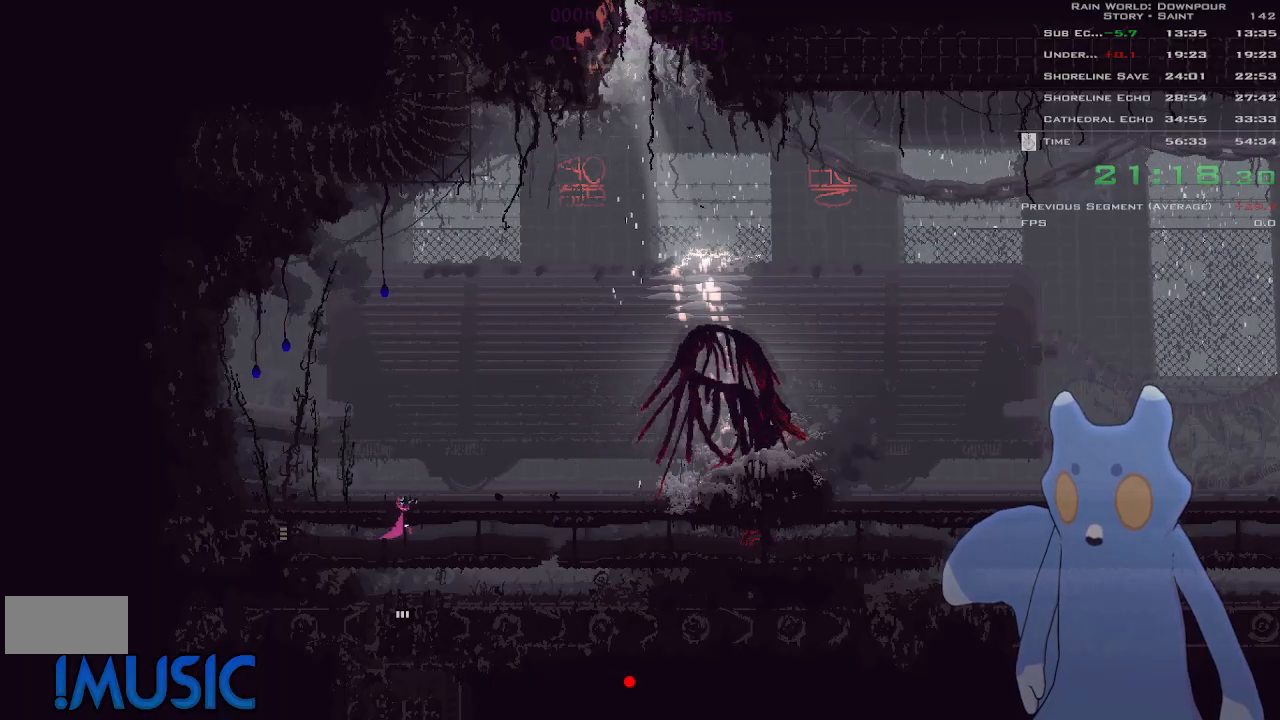
{"keys": ["left"], "events": [[200, "left", "down"], [250, "up", "up"]]}
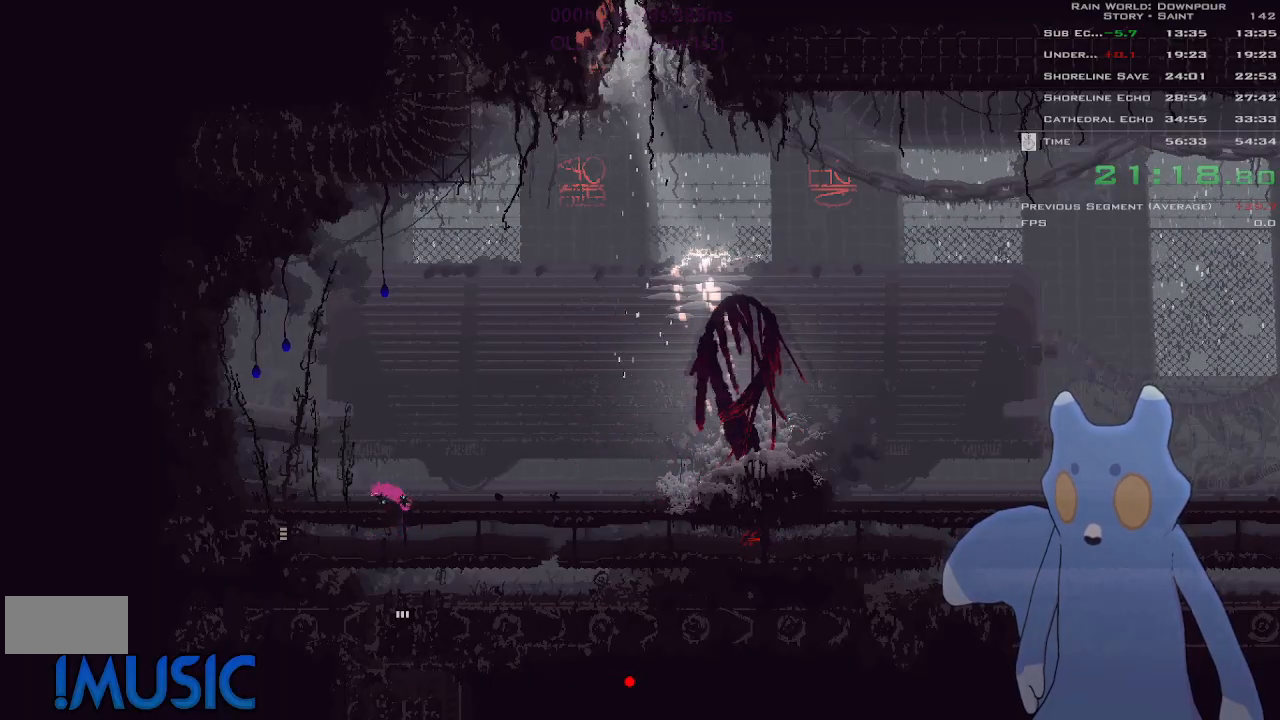
{"keys": ["j", "right", "up"], "events": [[116, "j", "down"], [166, "up", "down"], [250, "j", "up"], [250, "left", "up"], [350, "j", "down"], [400, "right", "down"], [450, "j", "up"], [500, "j", "down"]]}
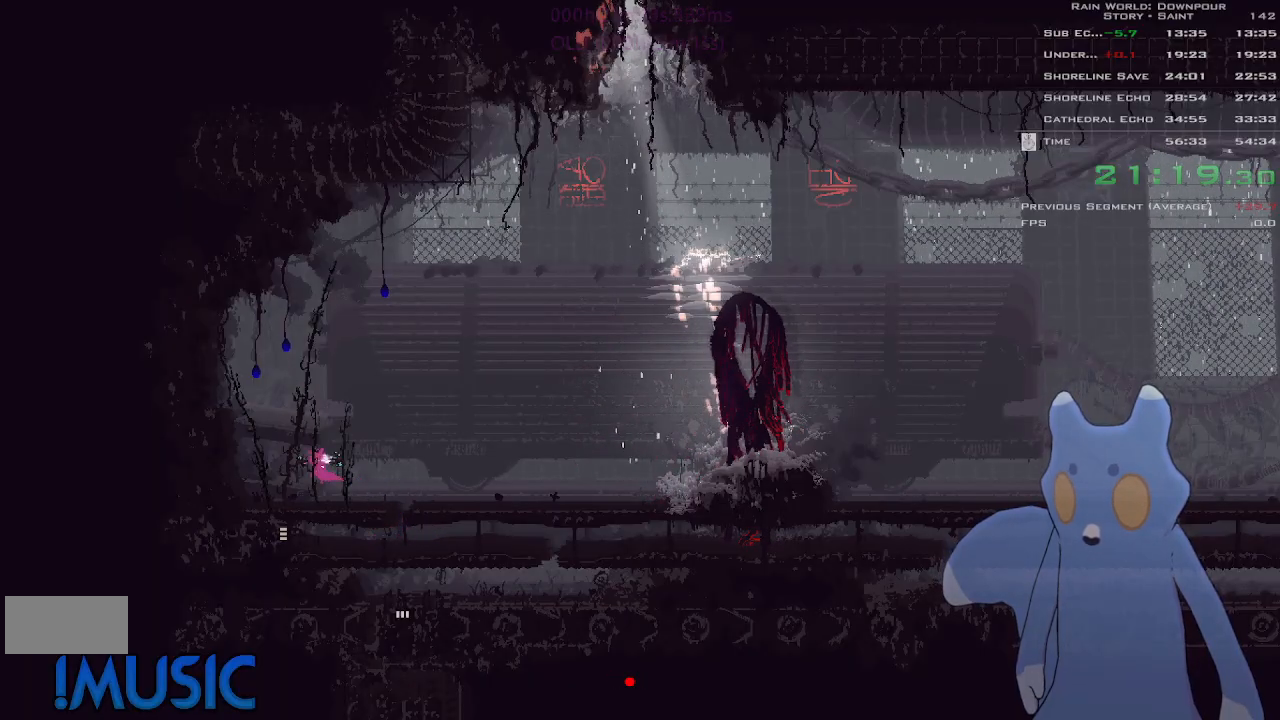
{"keys": ["right", "up"], "events": [[66, "j", "up"], [150, "j", "down"], [200, "j", "up"], [366, "j", "down"], [483, "j", "up"]]}
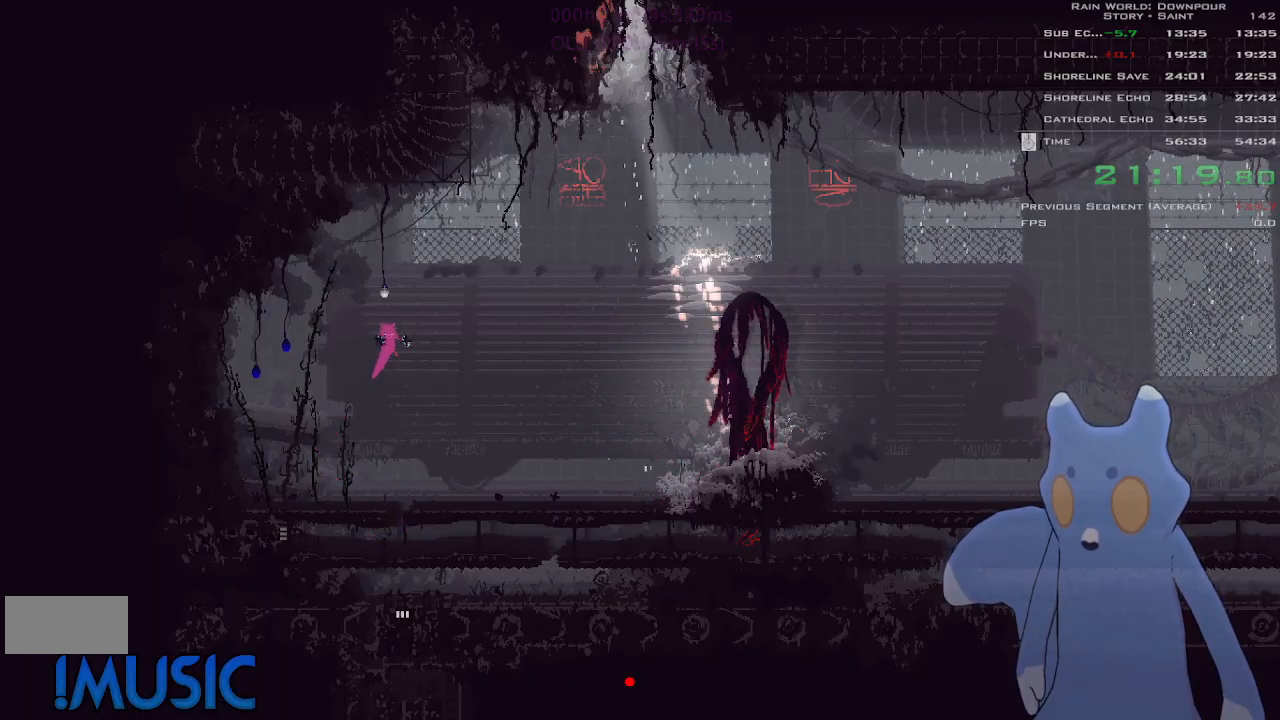
{"keys": ["j", "right", "up"], "events": [[333, "j", "down"], [400, "j", "up"], [483, "j", "down"]]}
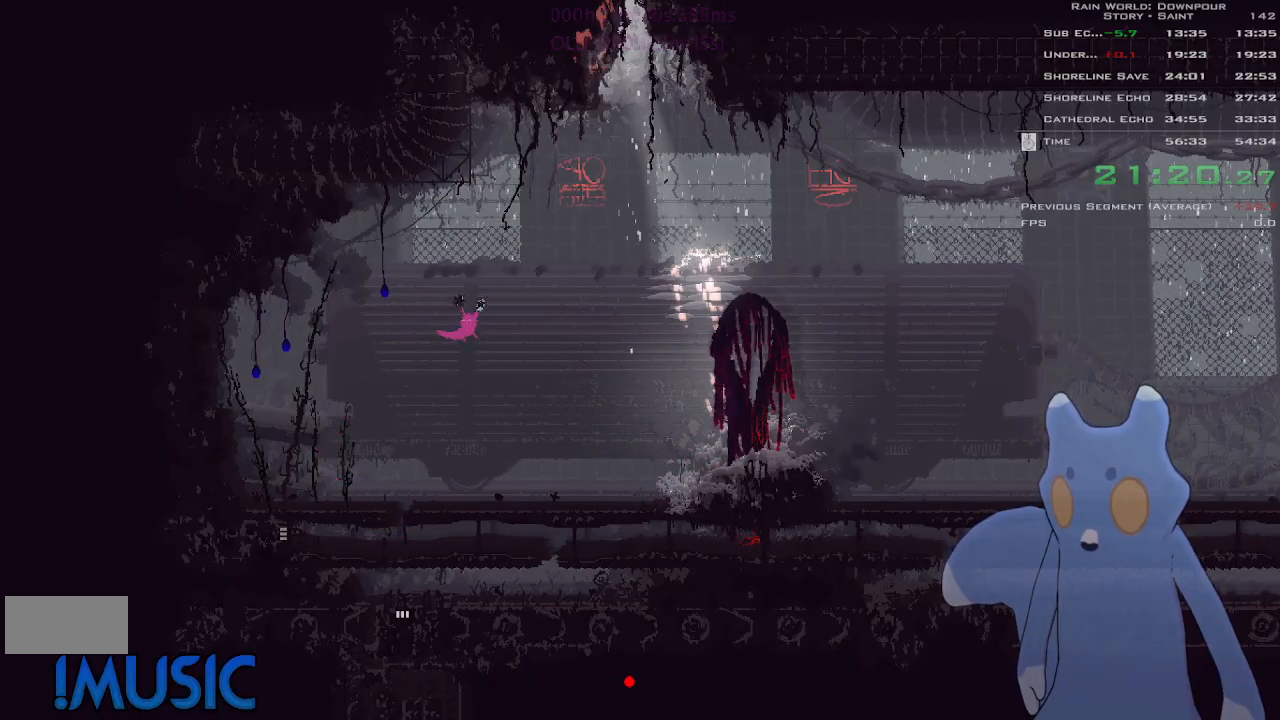
{"keys": ["right", "up"], "events": [[50, "j", "up"], [133, "j", "down"], [200, "j", "up"], [283, "j", "down"], [350, "j", "up"]]}
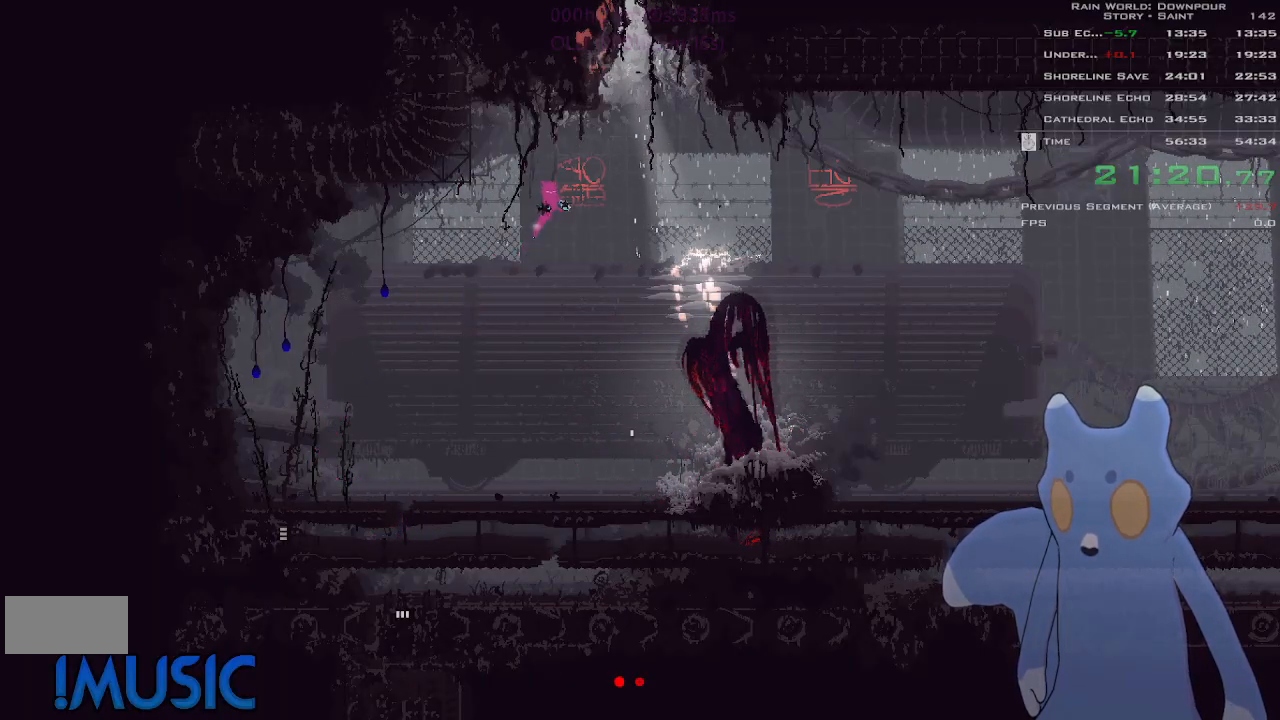
{"keys": ["right"], "events": [[100, "j", "down"], [166, "j", "up"], [250, "j", "down"], [350, "j", "up"], [350, "up", "up"]]}
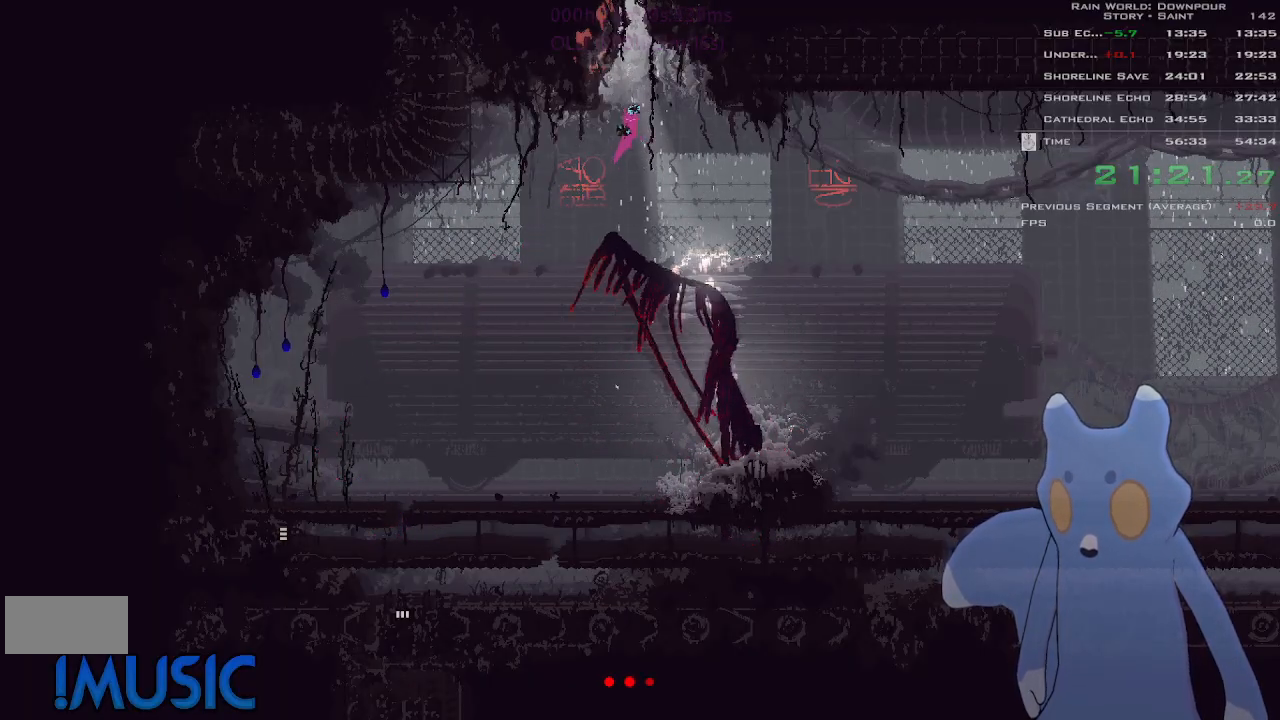
{"keys": ["j", "right"], "events": [[466, "j", "down"]]}
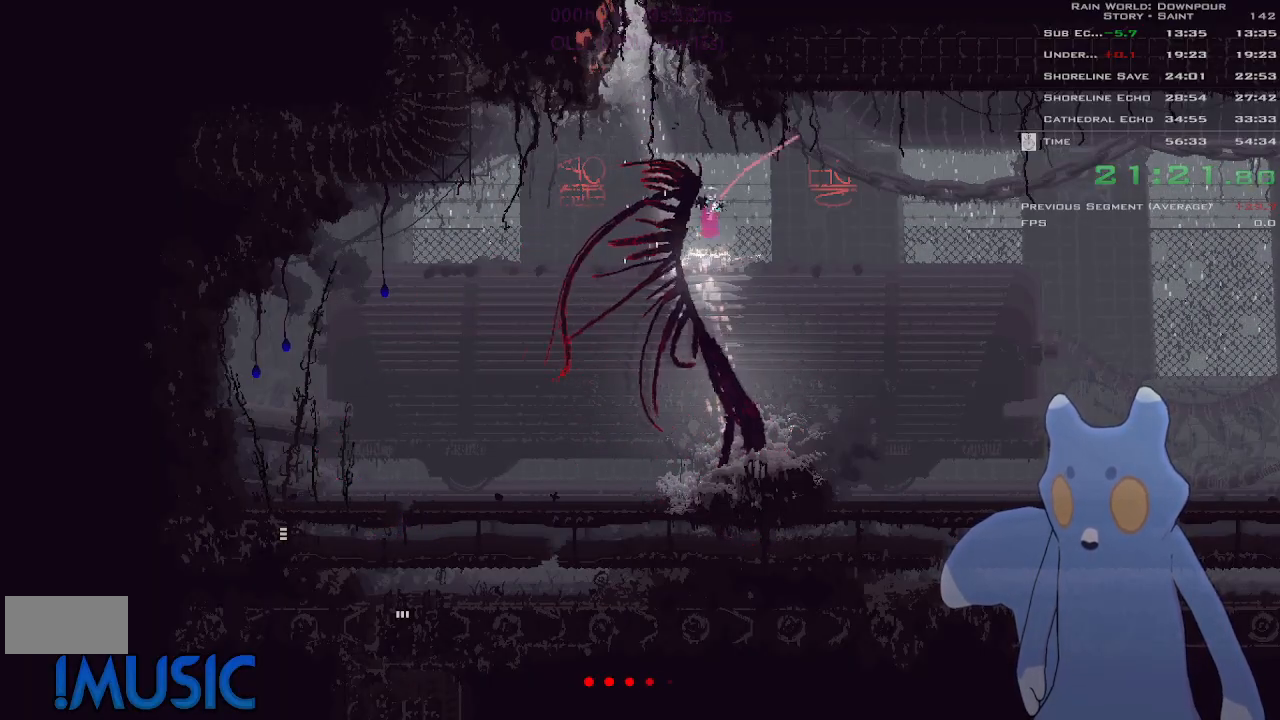
{"keys": ["right"], "events": [[83, "j", "up"], [316, "j", "down"], [433, "j", "up"]]}
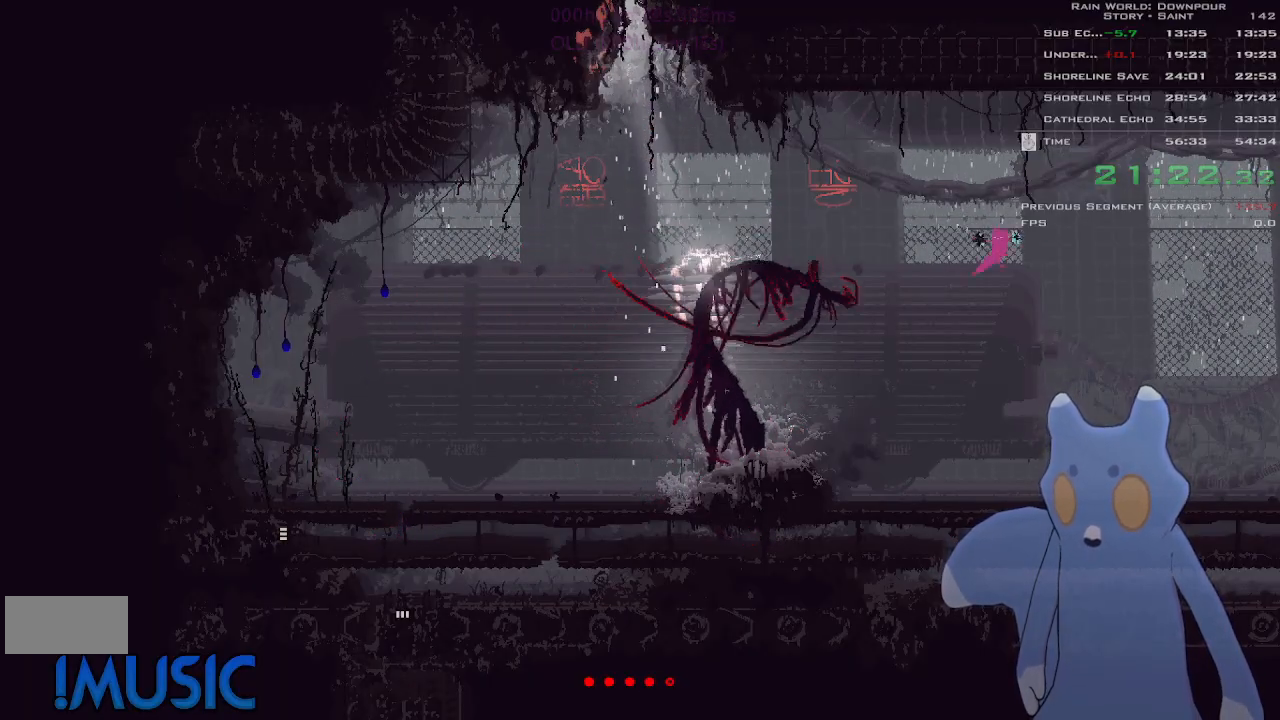
{"keys": ["j", "right"], "events": [[300, "j", "down"], [383, "j", "up"], [466, "j", "down"]]}
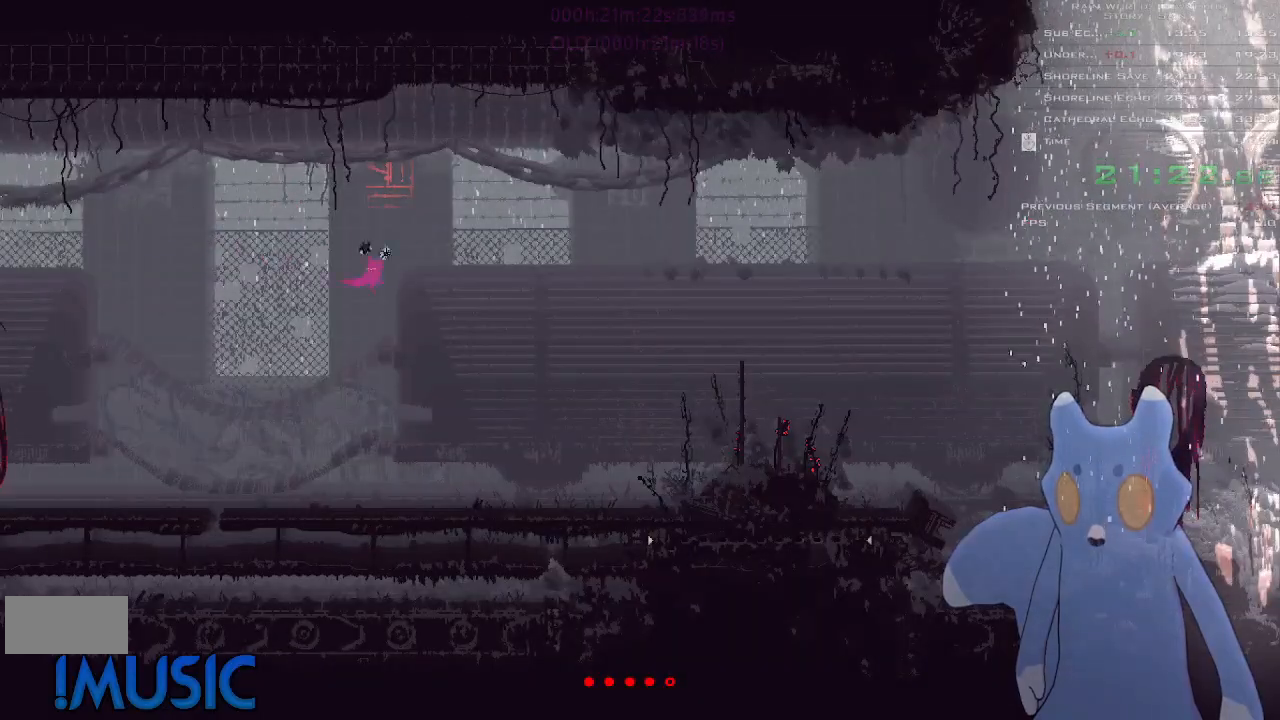
{"keys": ["j", "right"], "events": [[66, "j", "up"], [450, "j", "down"]]}
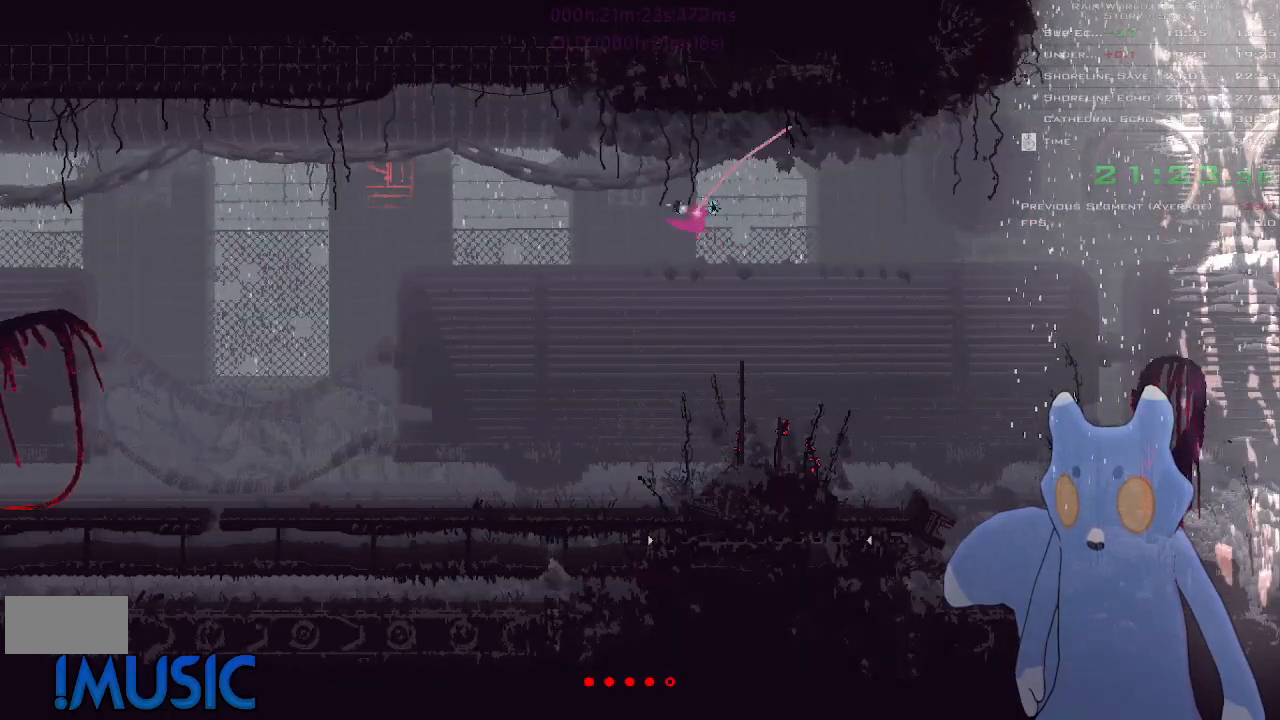
{"keys": ["right", "up"], "events": [[50, "j", "up"], [100, "j", "down"], [200, "j", "up"], [383, "up", "down"]]}
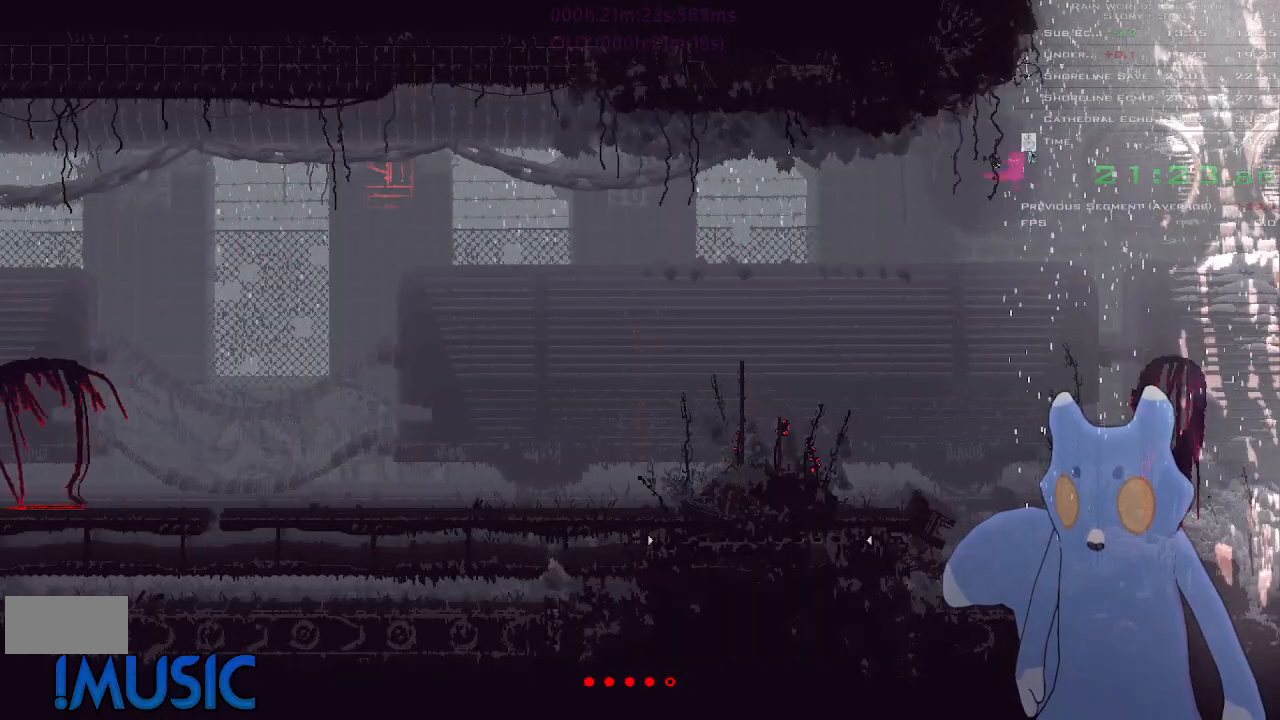
{"keys": ["right"], "events": [[16, "j", "down"], [116, "j", "up"], [166, "j", "down"], [266, "j", "up"], [333, "up", "up"]]}
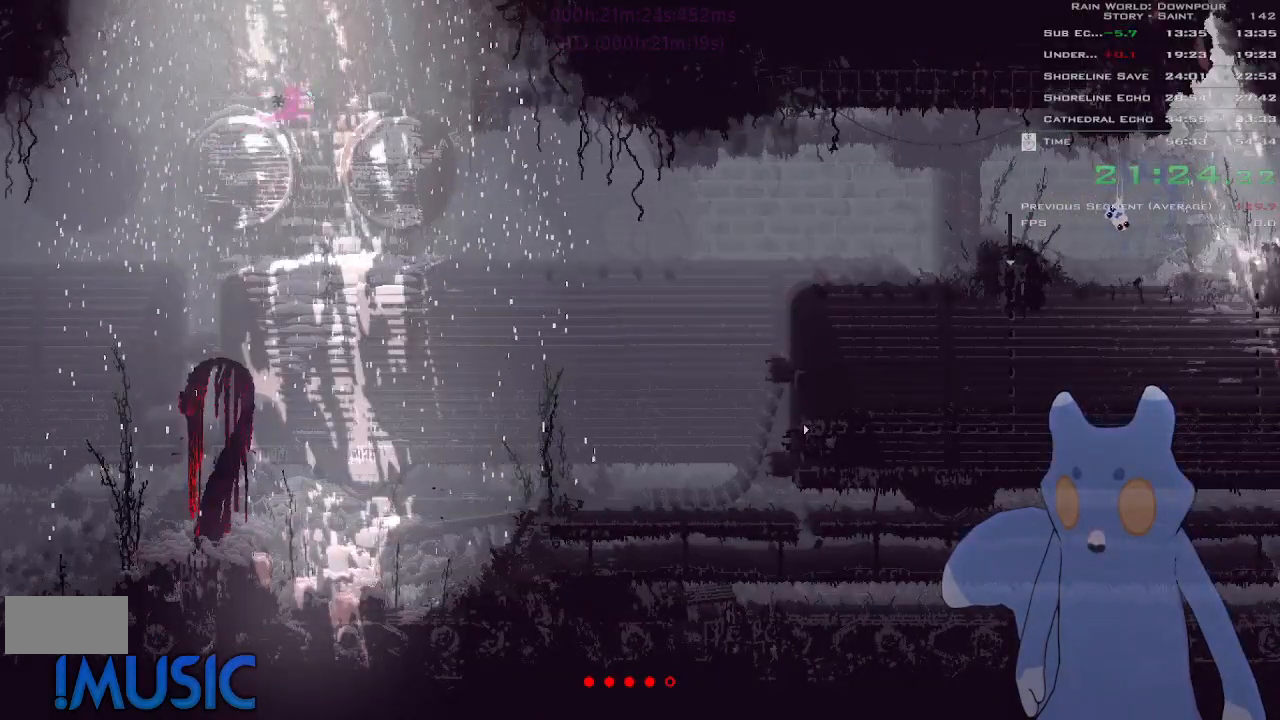
{"keys": ["right"], "events": [[400, "j", "down"], [500, "j", "up"]]}
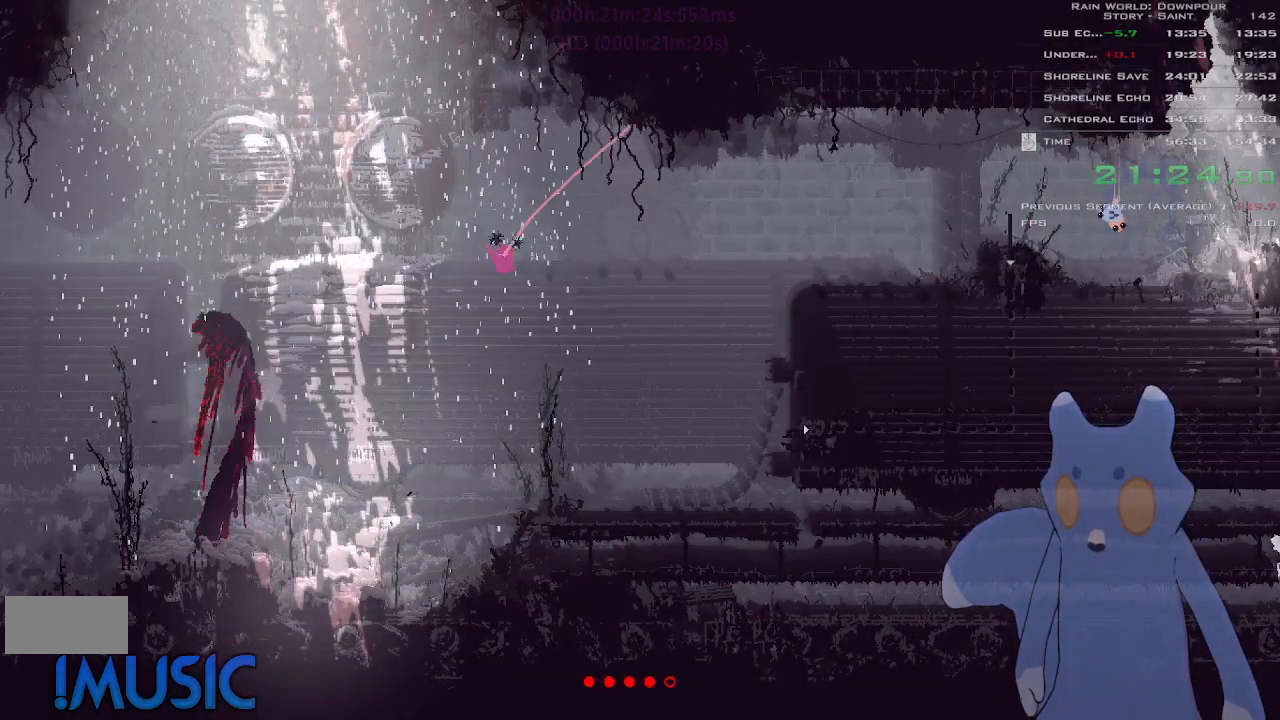
{"keys": ["j", "right"], "events": [[200, "j", "down"], [366, "j", "up"], [450, "j", "down"]]}
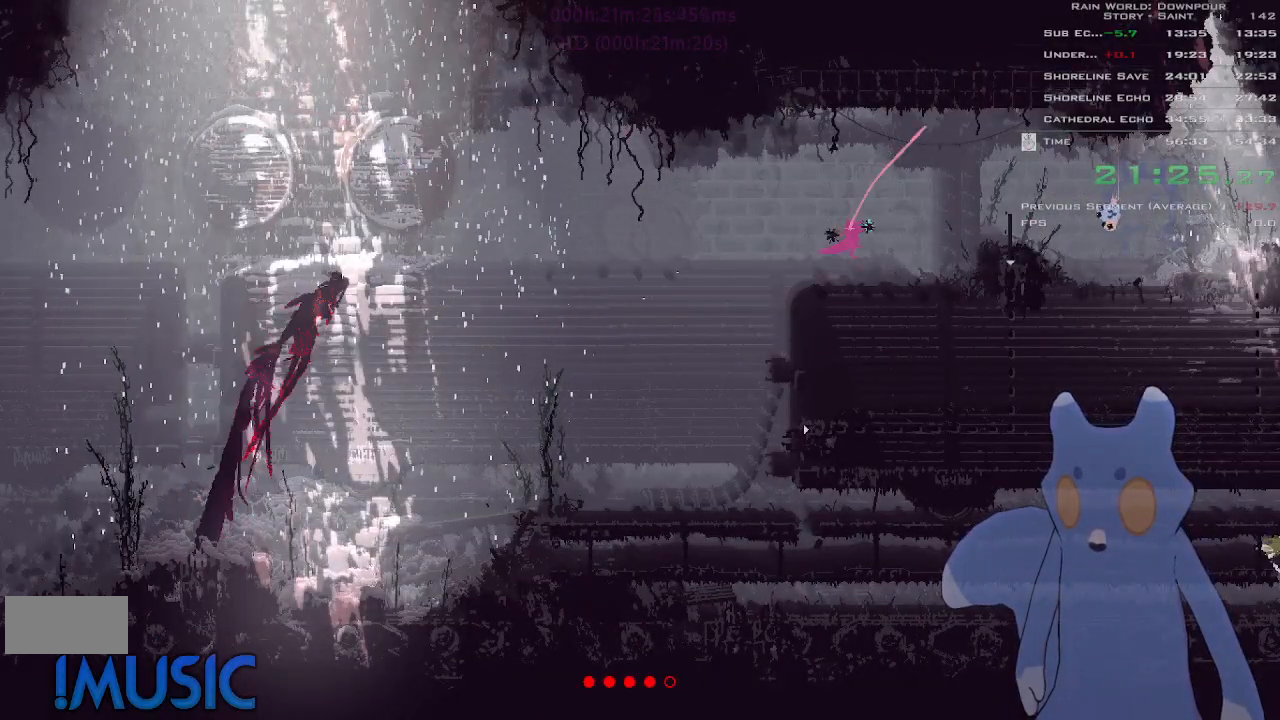
{"keys": ["right"], "events": [[50, "j", "up"], [100, "j", "down"], [150, "j", "up"]]}